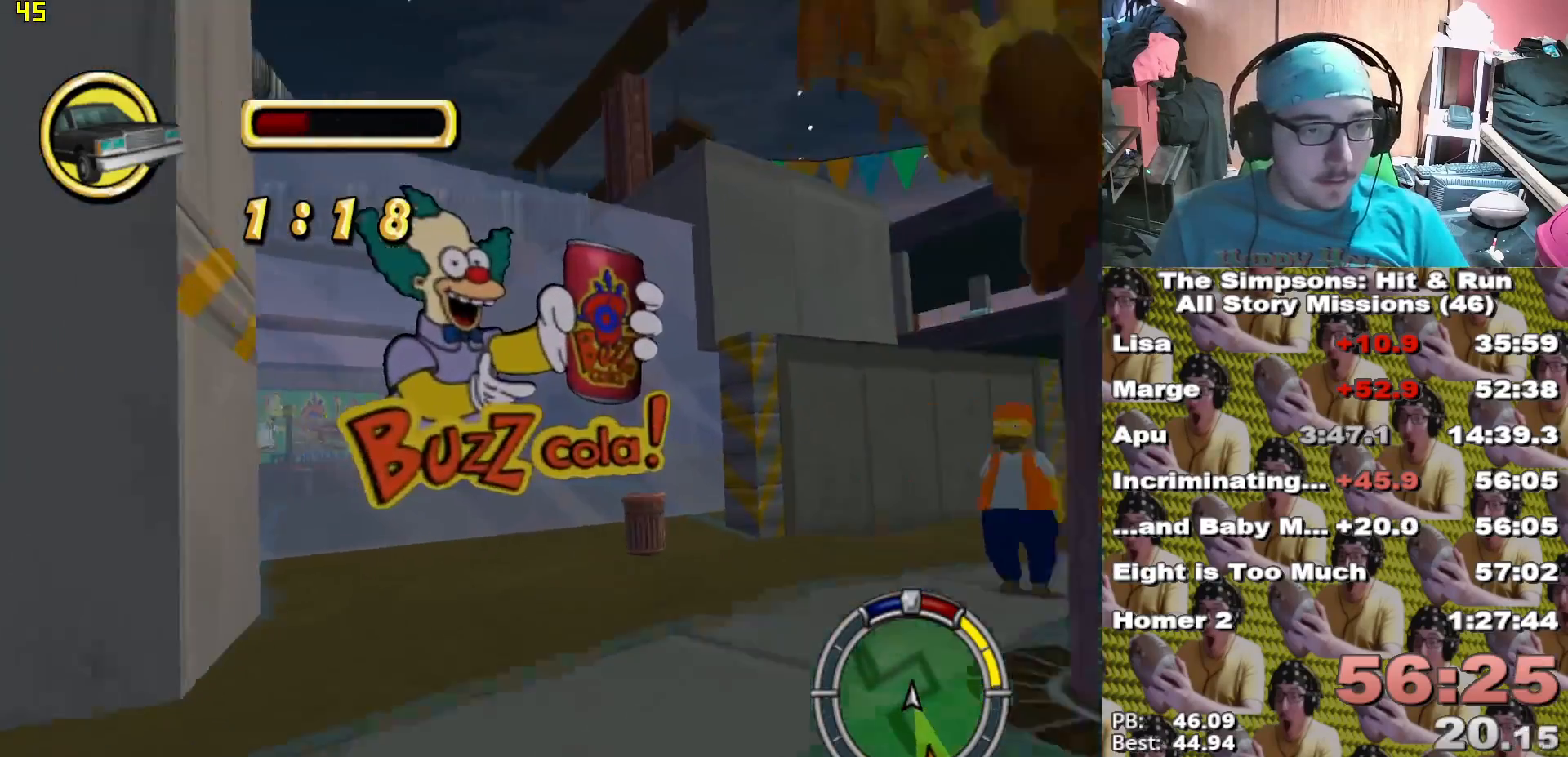
Gameplay with a controller (Xbox layout); each line is a JSON object with the inputs held at the frame after it (dt_ms = milliseconds from this image to that frame). "events" lists button and stick changes between this image and that frame as [ms after this image, input, new state], when the widget could be followed in between. Not read: DPAD_UP.
{"dt_ms": 500, "buttons": ["X"], "left_stick": "left", "right_stick": "center", "events": [[17, "left_stick", "left"], [150, "left_stick", "center"], [283, "left_stick", "left"]]}
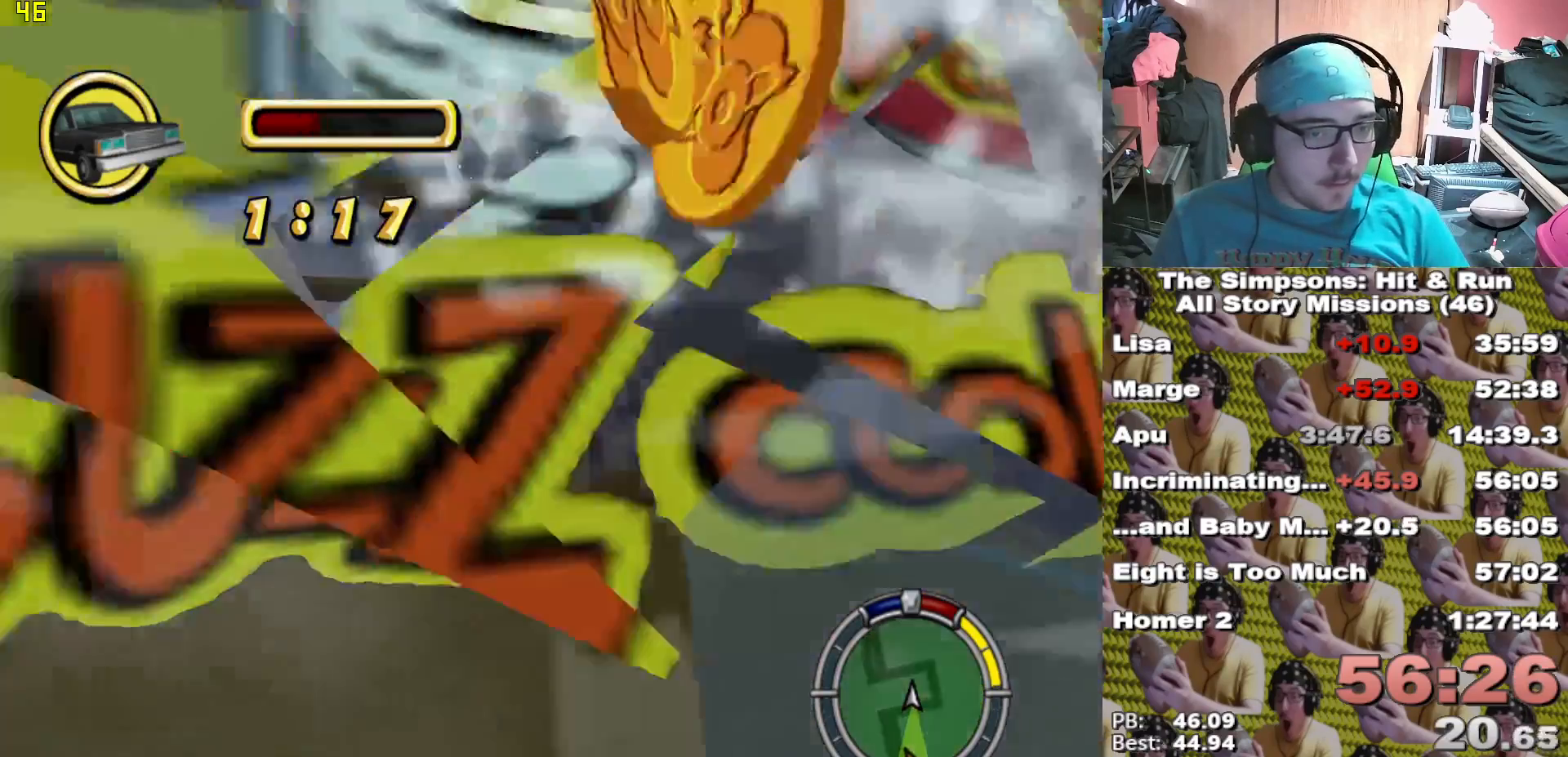
{"dt_ms": 500, "buttons": ["A", "L2"], "left_stick": "left", "right_stick": "center"}
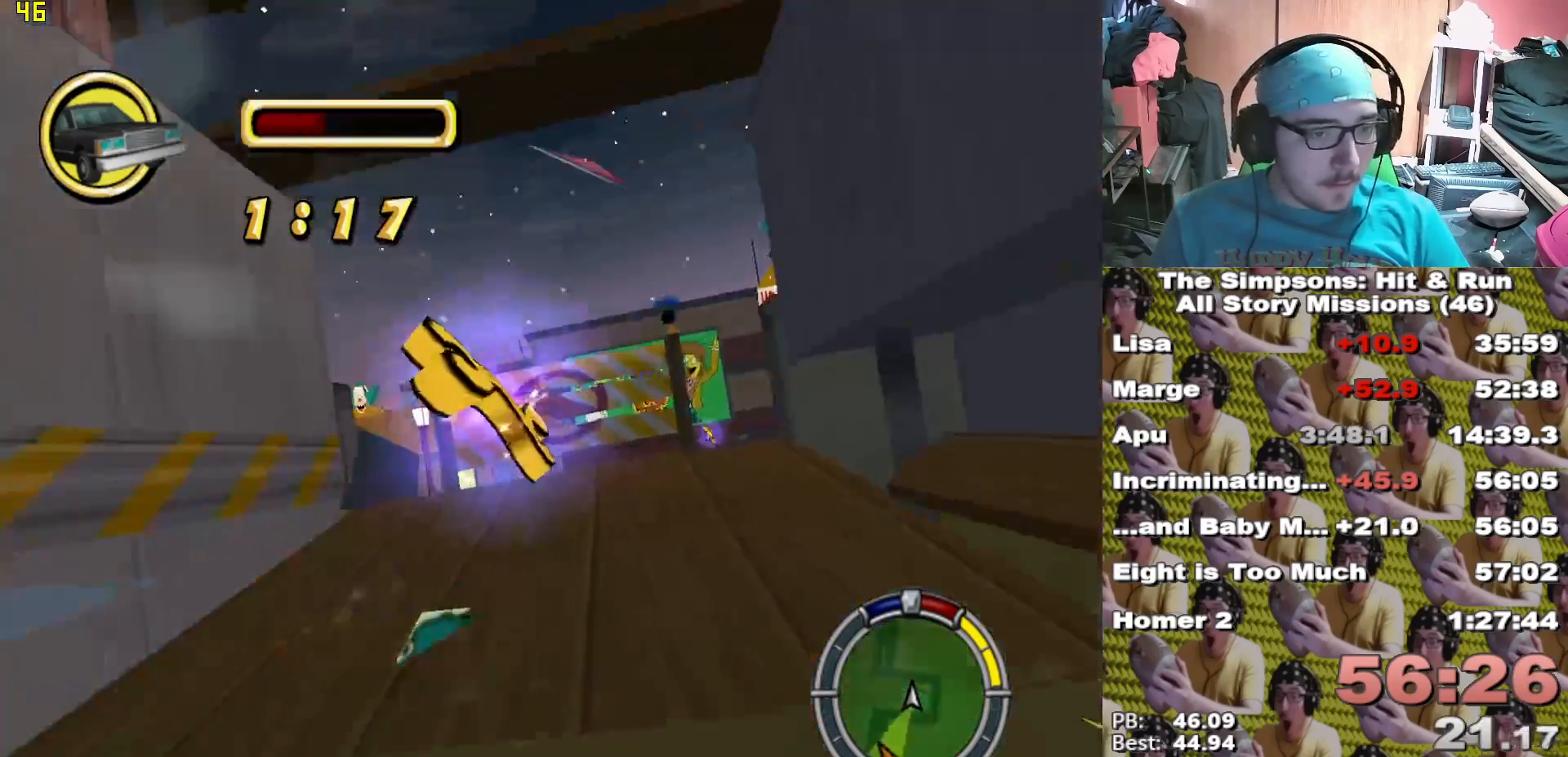
{"dt_ms": 500, "buttons": ["X"], "left_stick": "left", "right_stick": "center", "events": [[67, "A", "up"], [150, "L2", "up"], [350, "X", "down"]]}
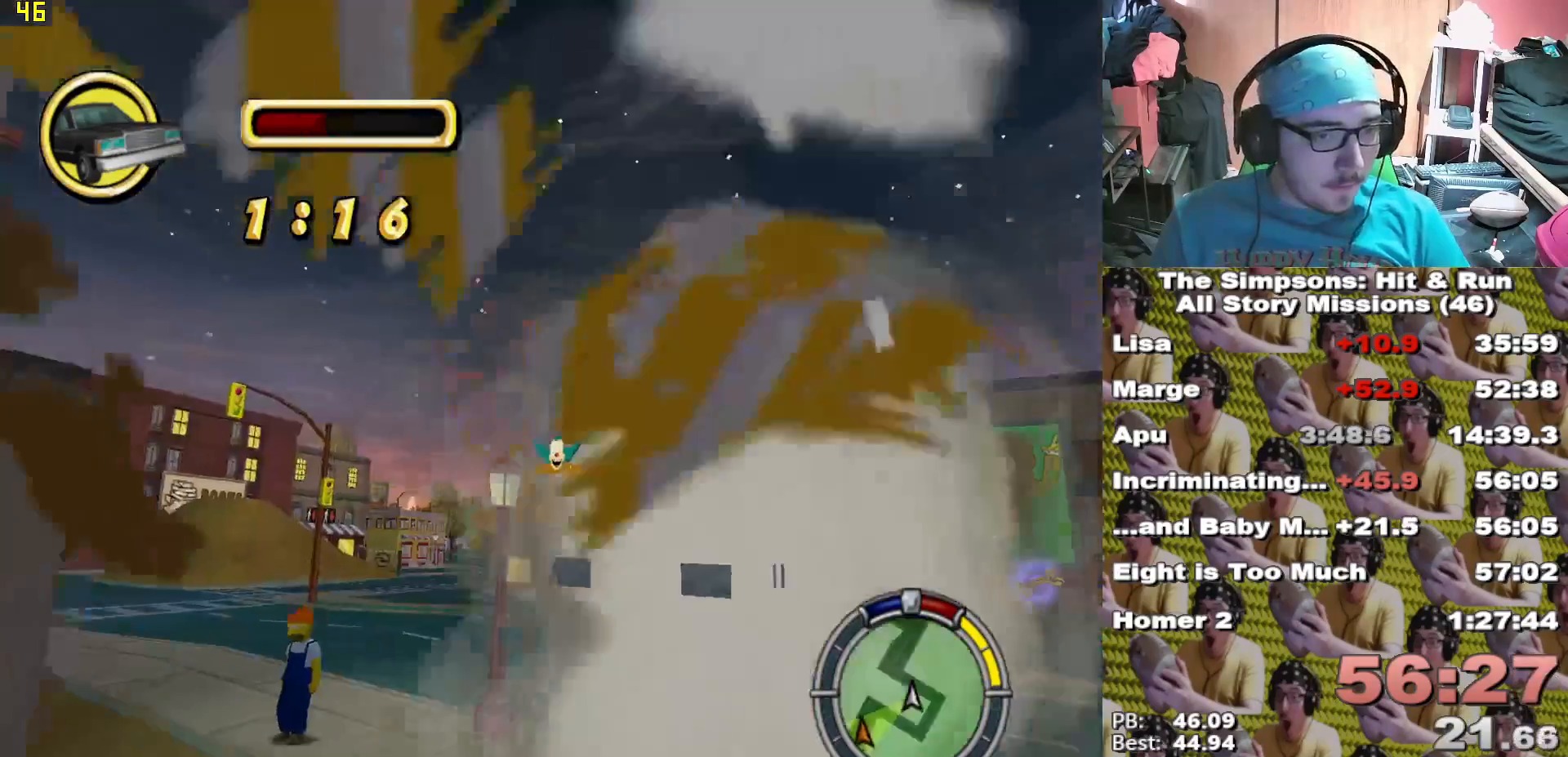
{"dt_ms": 500, "buttons": ["X"], "left_stick": "center", "right_stick": "center", "events": [[50, "left_stick", "center"], [200, "left_stick", "right"], [367, "left_stick", "center"], [450, "right_stick", "down"], [500, "right_stick", "center"]]}
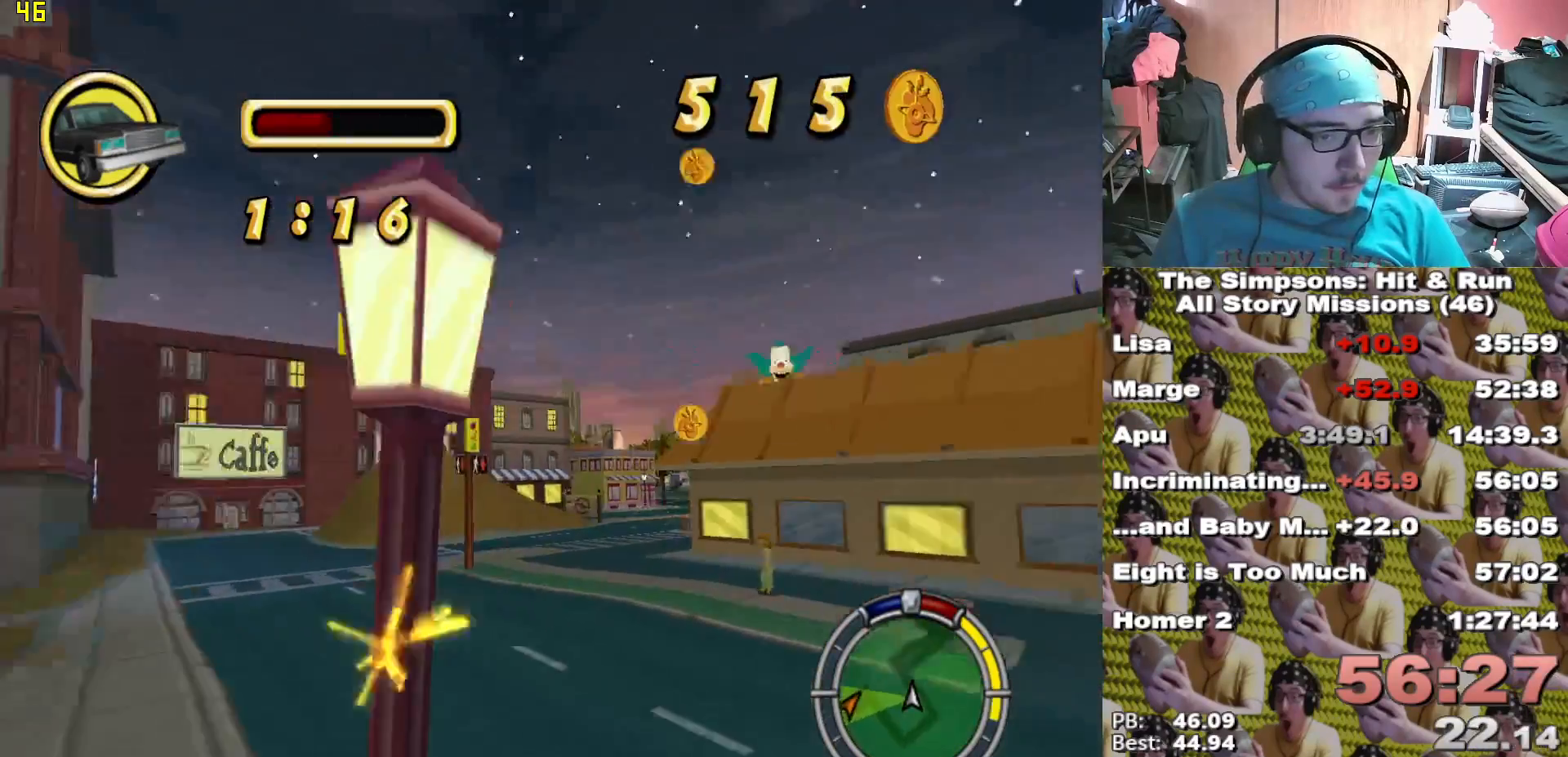
{"dt_ms": 500, "buttons": ["X"], "left_stick": "right", "right_stick": "center", "events": [[233, "left_stick", "right"]]}
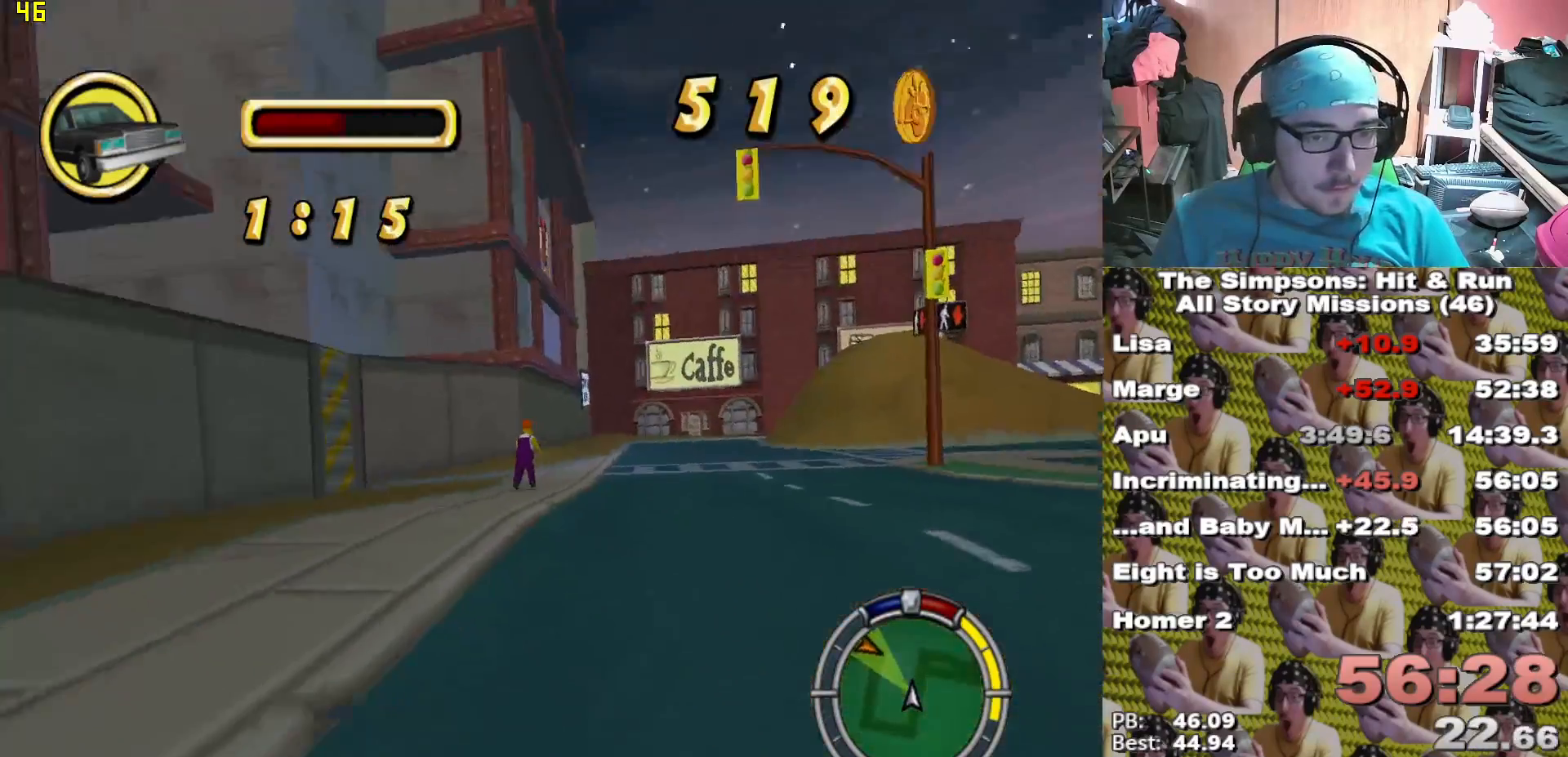
{"dt_ms": 500, "buttons": ["X"], "left_stick": "center", "right_stick": "center", "events": [[467, "left_stick", "center"]]}
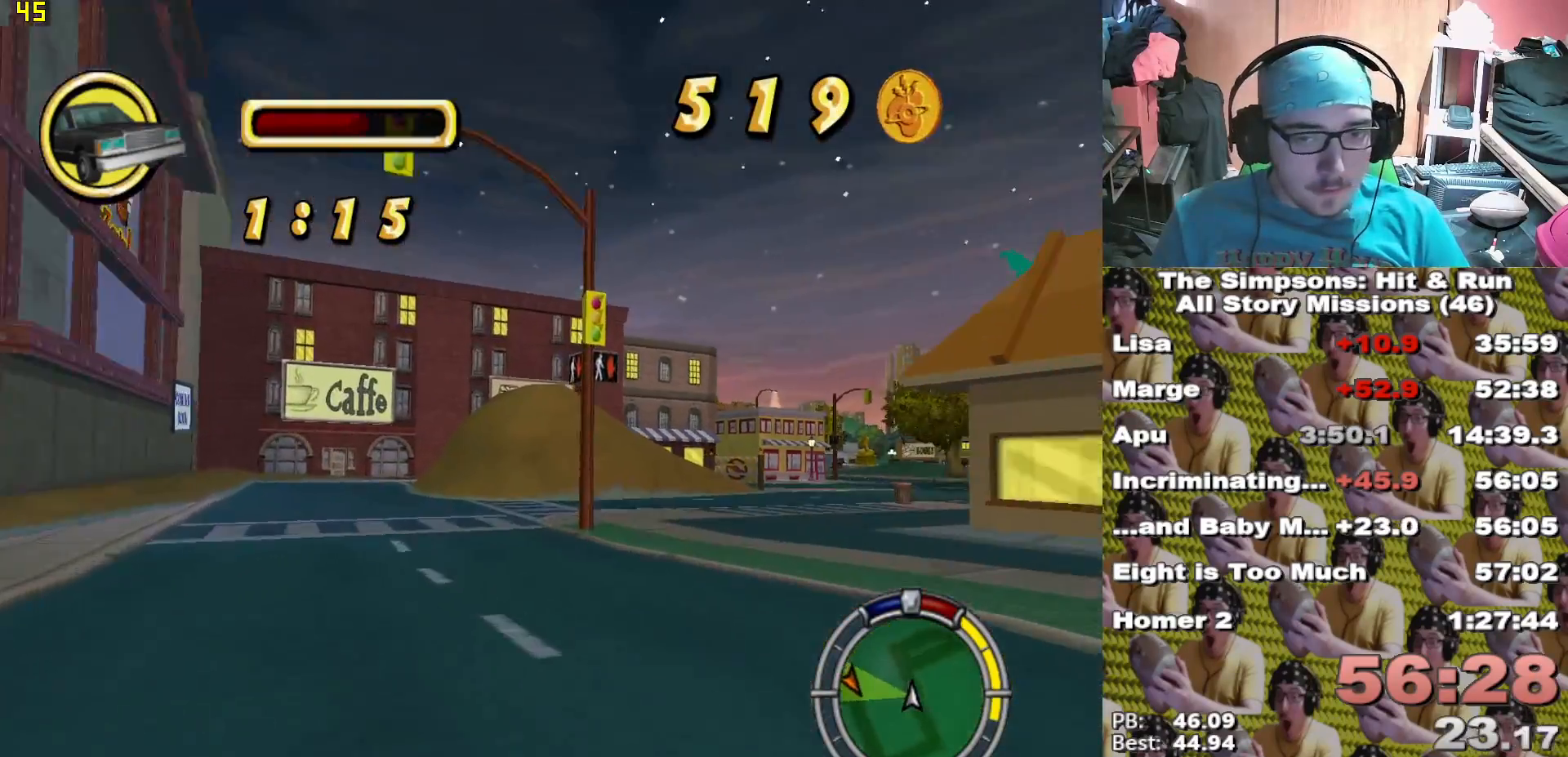
{"dt_ms": 500, "buttons": ["X"], "left_stick": "right", "right_stick": "center", "events": [[233, "left_stick", "right"], [333, "left_stick", "center"], [500, "left_stick", "right"]]}
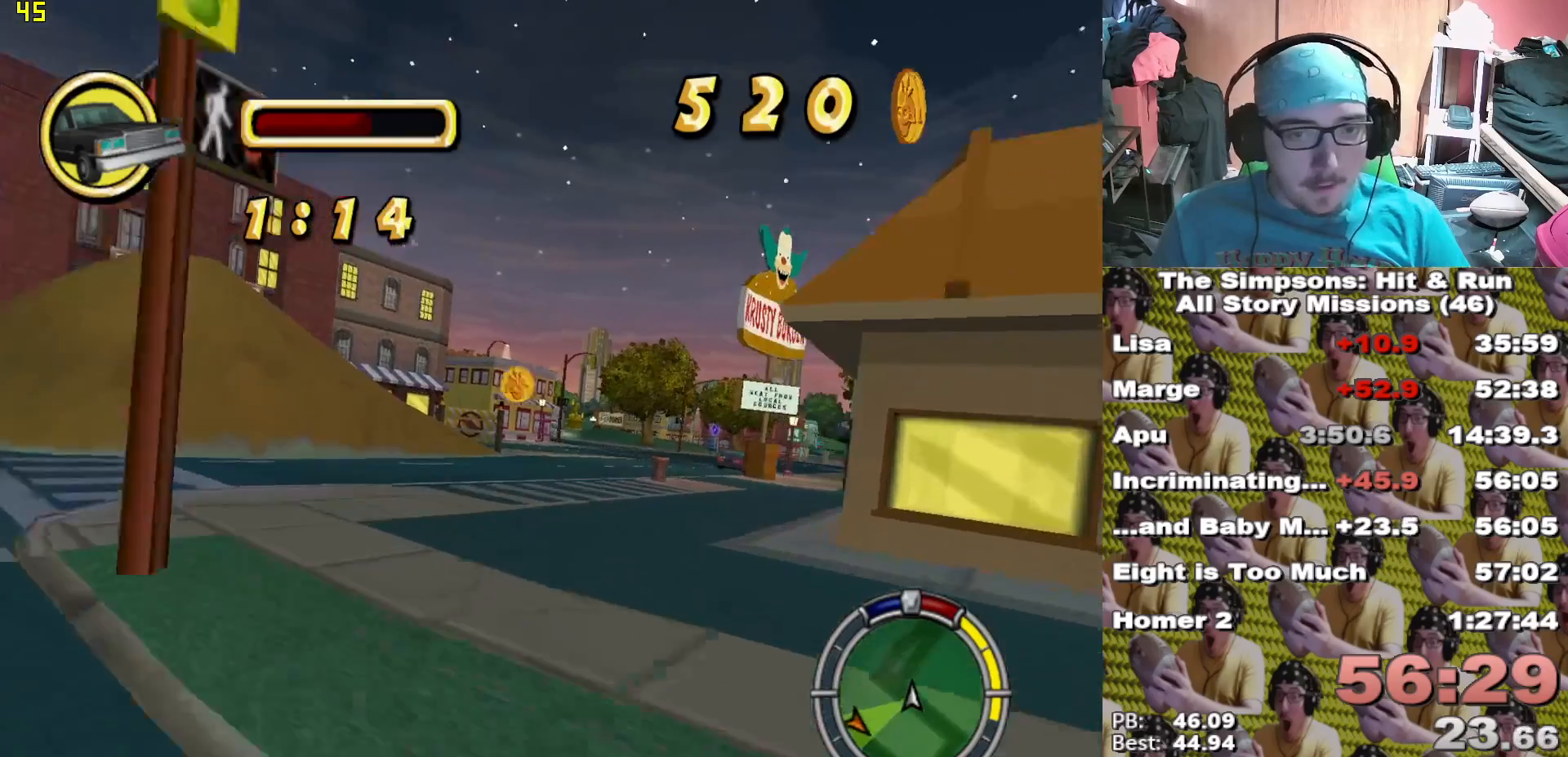
{"dt_ms": 500, "buttons": ["X"], "left_stick": "center", "right_stick": "center", "events": [[117, "left_stick", "center"]]}
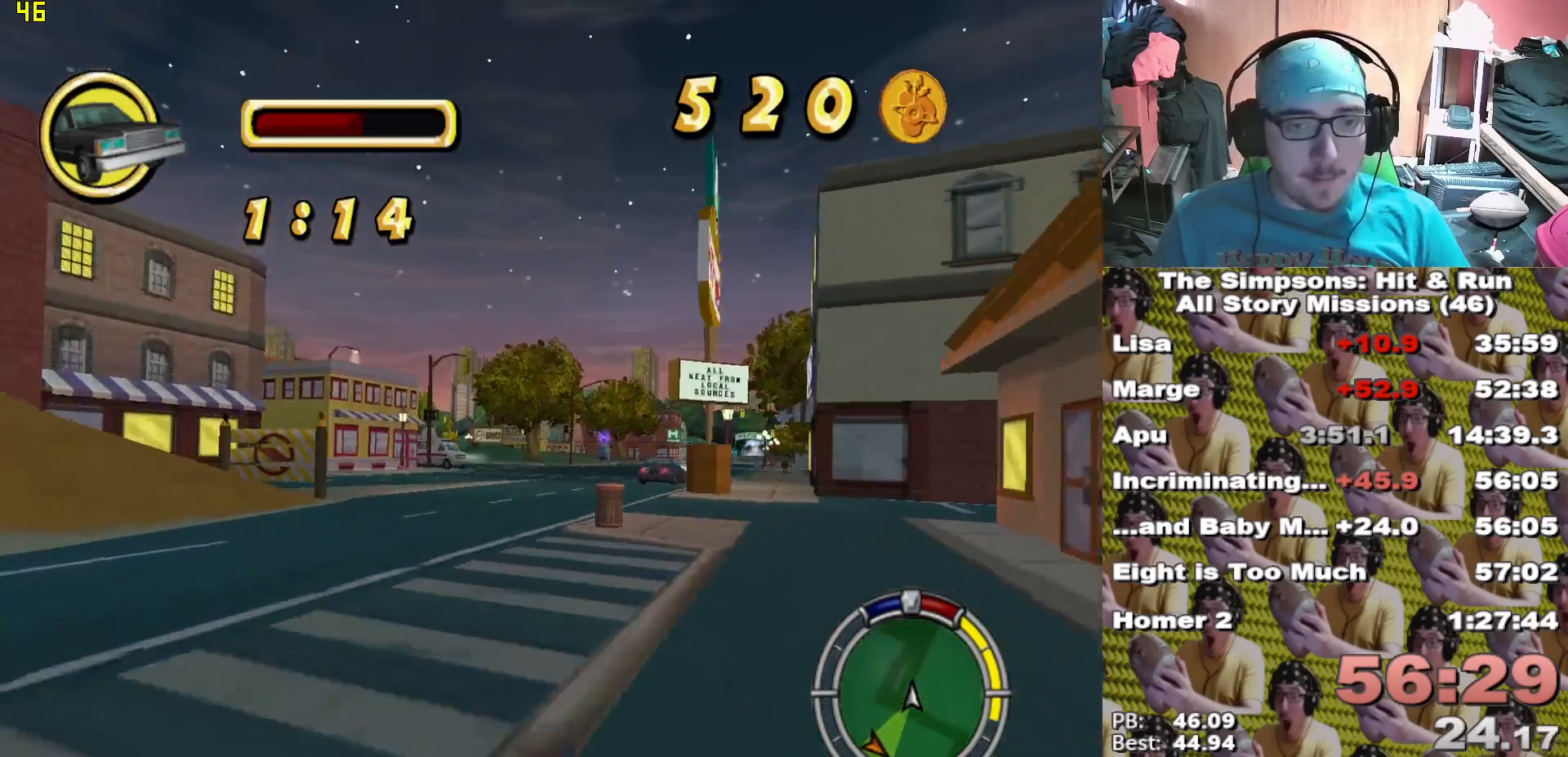
{"dt_ms": 1000, "buttons": ["X"], "left_stick": "right", "right_stick": "center"}
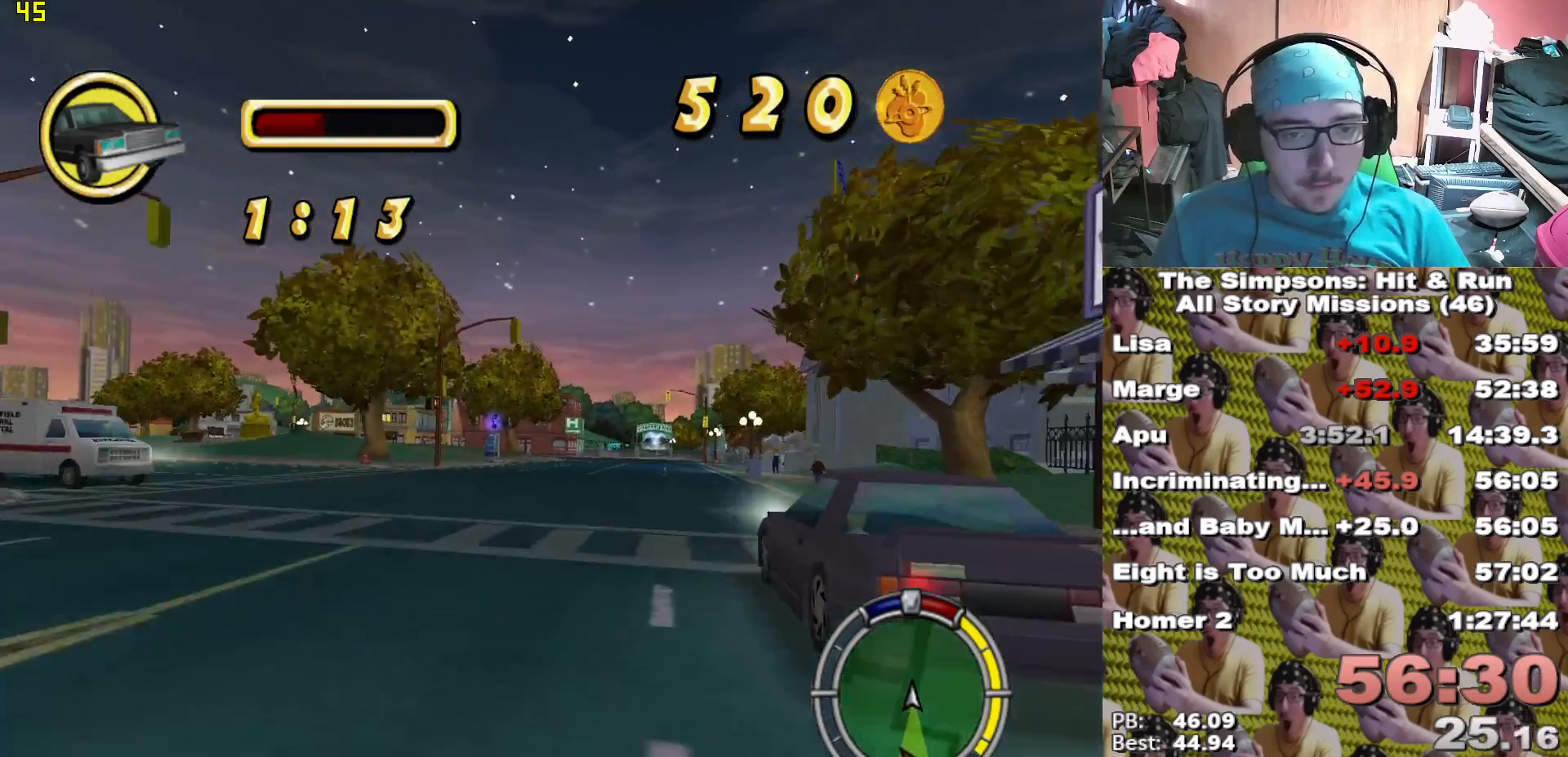
{"dt_ms": 500, "buttons": ["X"], "left_stick": "center", "right_stick": "center", "events": [[100, "left_stick", "center"]]}
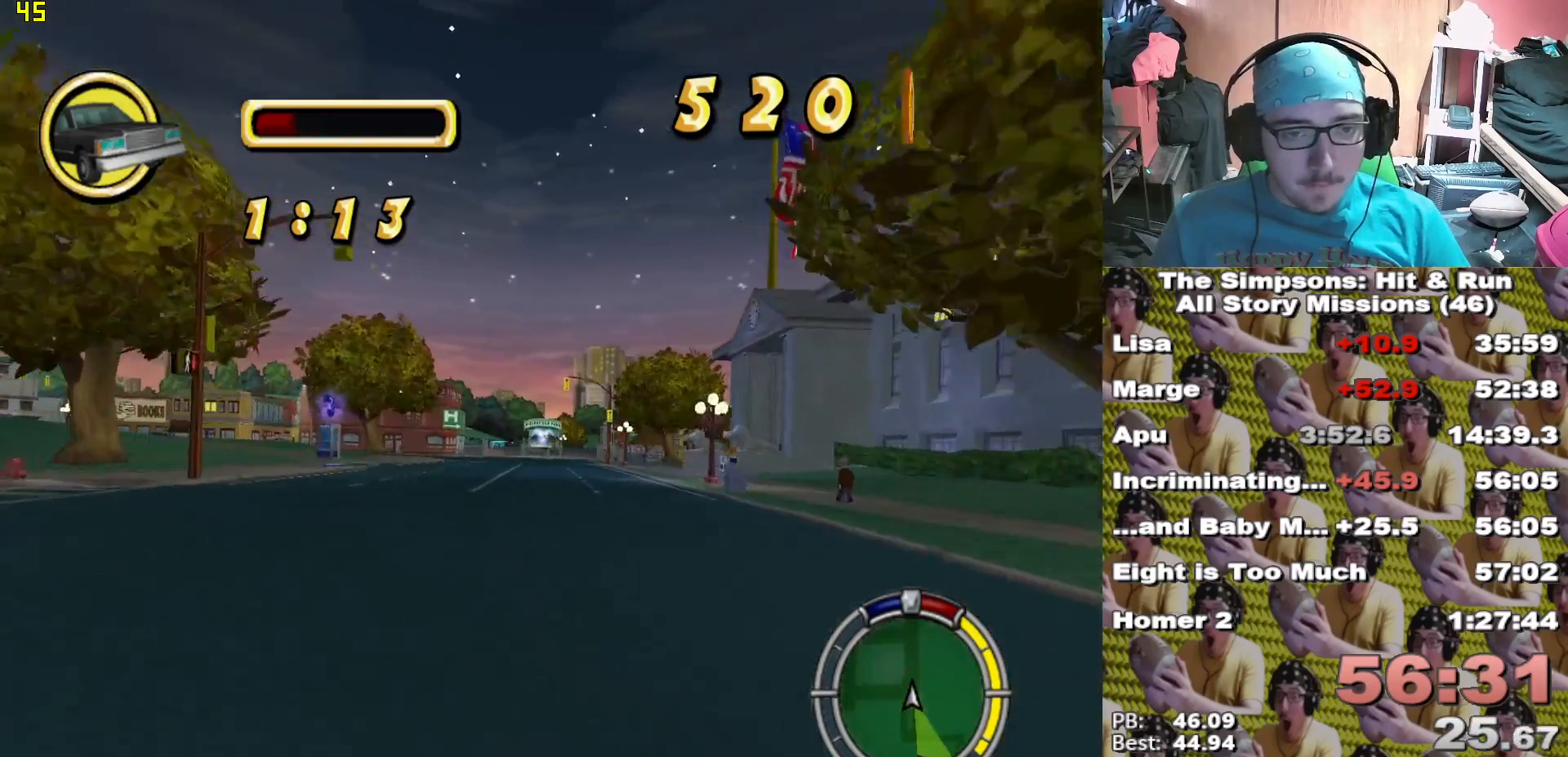
{"dt_ms": 500, "buttons": ["X"], "left_stick": "center", "right_stick": "center", "events": []}
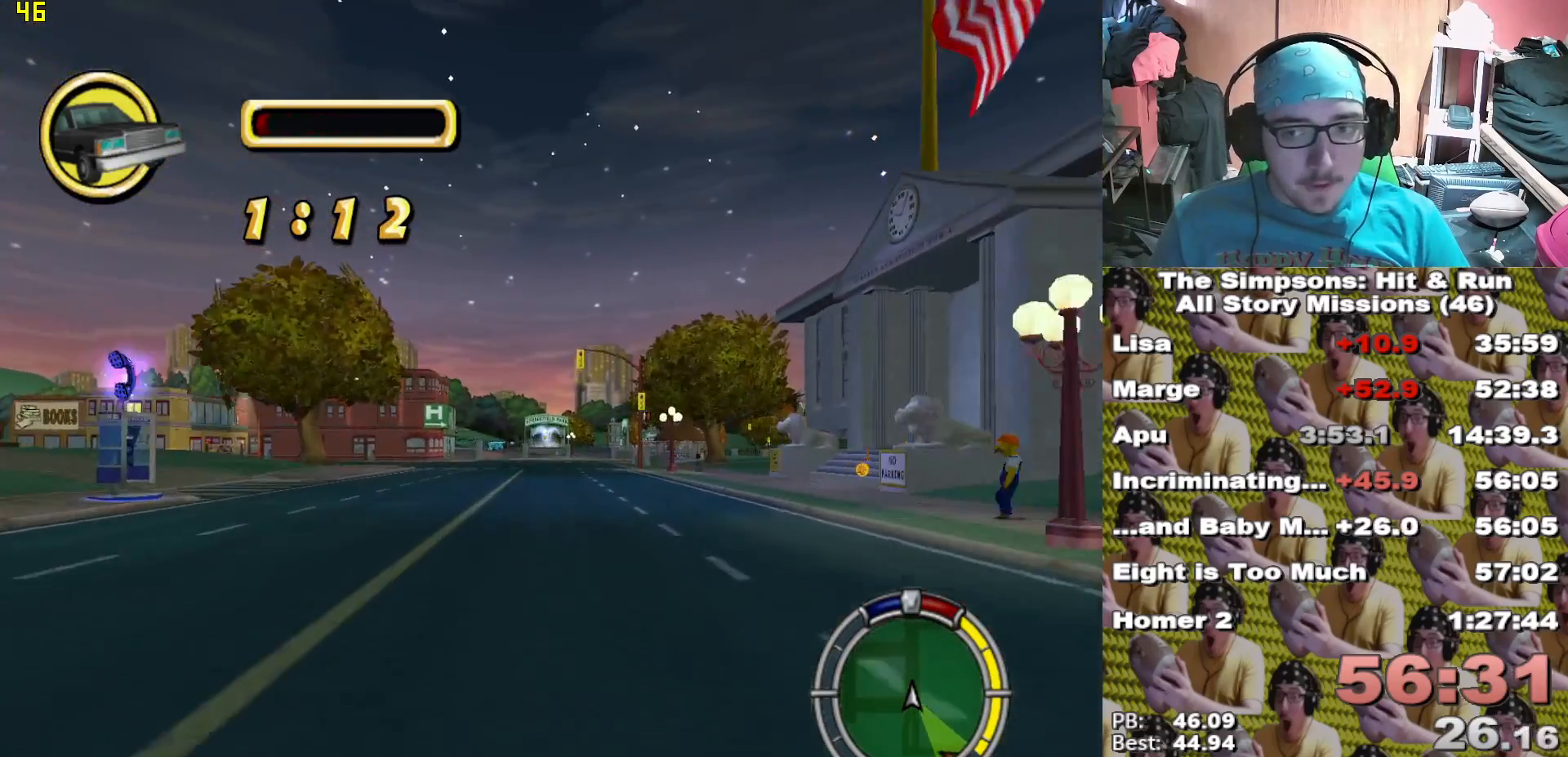
{"dt_ms": 500, "buttons": ["X"], "left_stick": "center", "right_stick": "center", "events": [[183, "left_stick", "right"], [267, "left_stick", "center"]]}
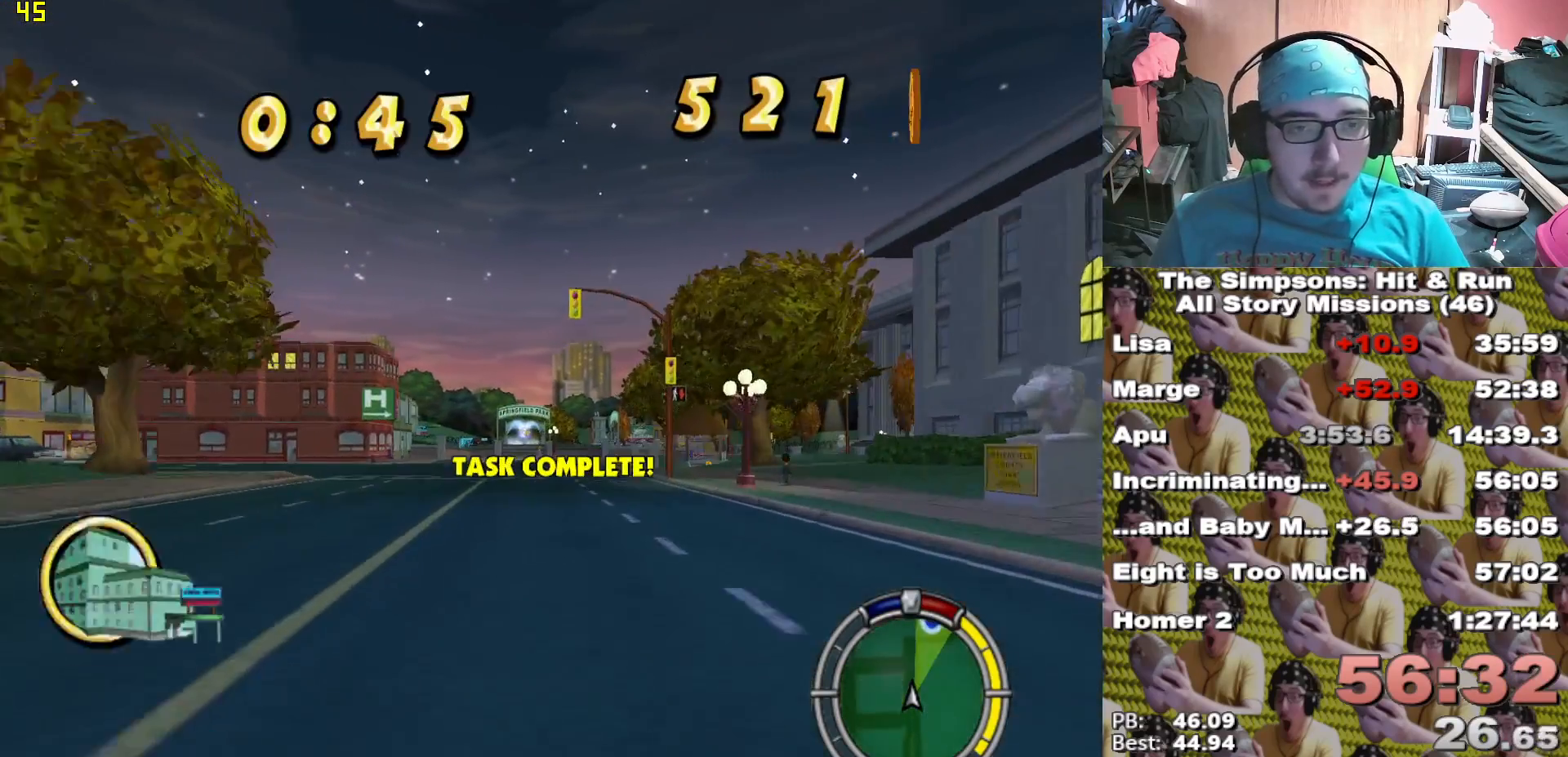
{"dt_ms": 500, "buttons": ["X"], "left_stick": "center", "right_stick": "center", "events": [[383, "left_stick", "left"], [467, "left_stick", "center"]]}
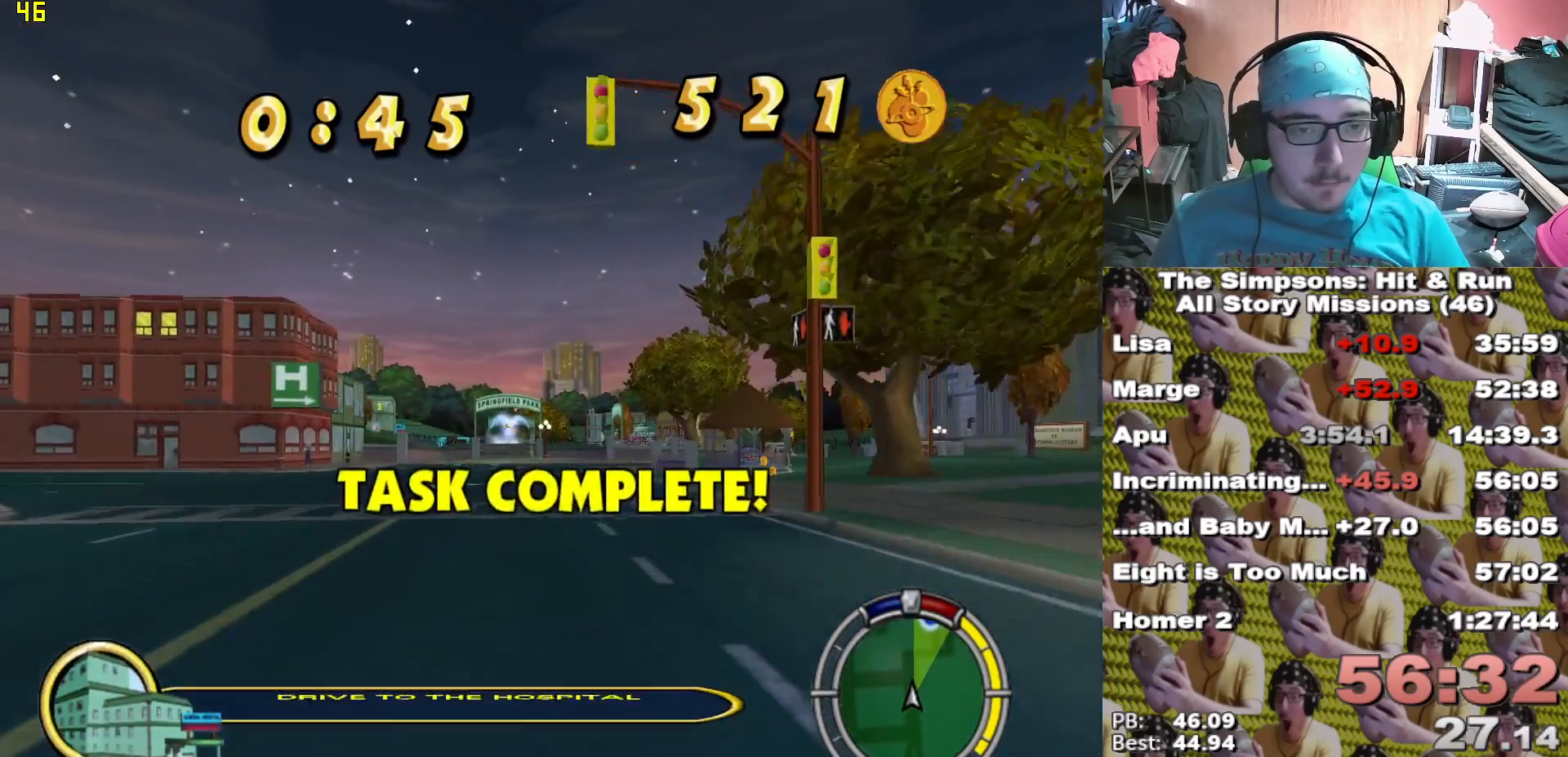
{"dt_ms": 500, "buttons": ["X"], "left_stick": "center", "right_stick": "center", "events": []}
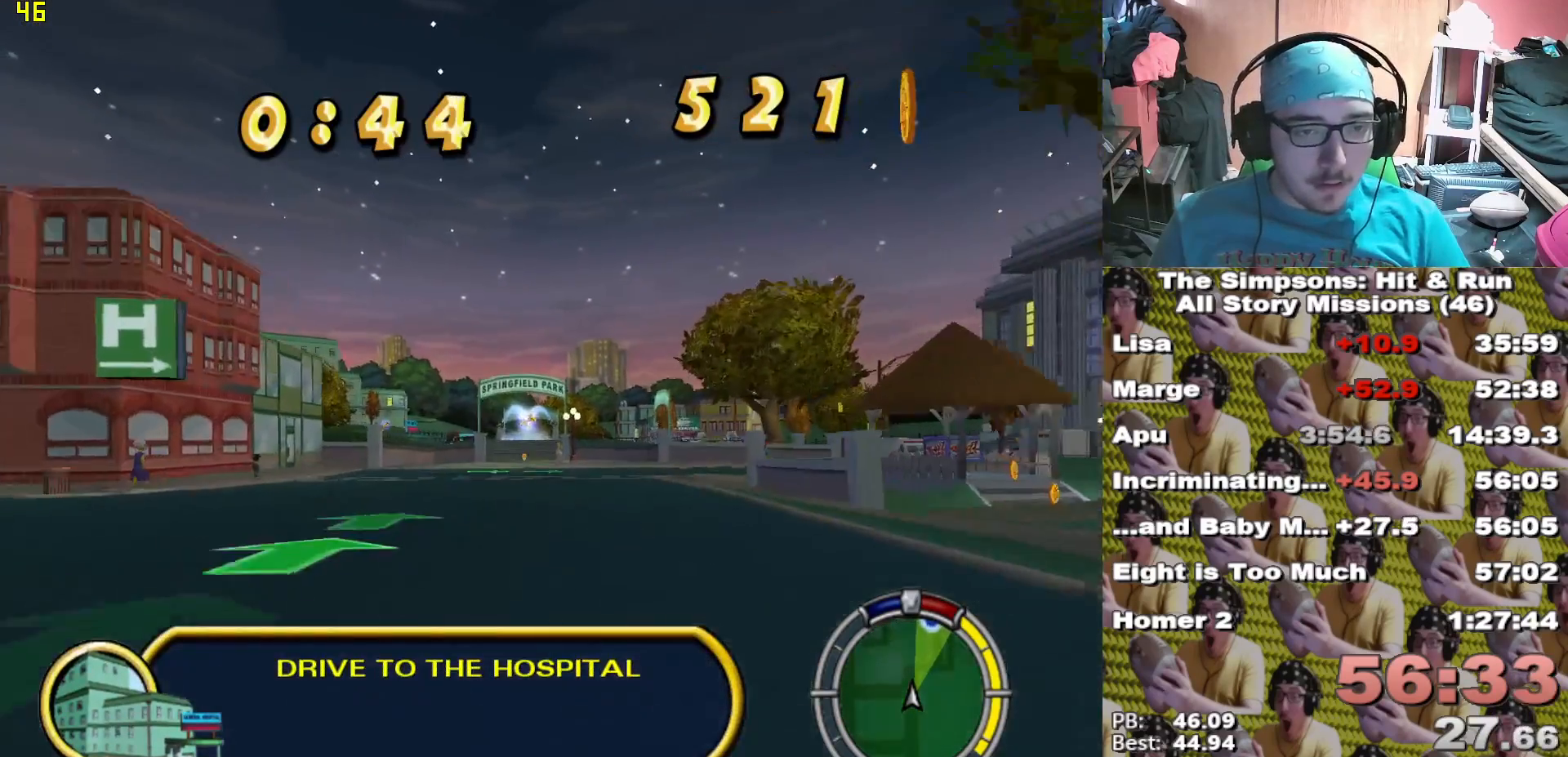
{"dt_ms": 500, "buttons": ["X"], "left_stick": "center", "right_stick": "center", "events": [[33, "left_stick", "left"], [183, "left_stick", "center"], [300, "left_stick", "left"], [400, "left_stick", "center"]]}
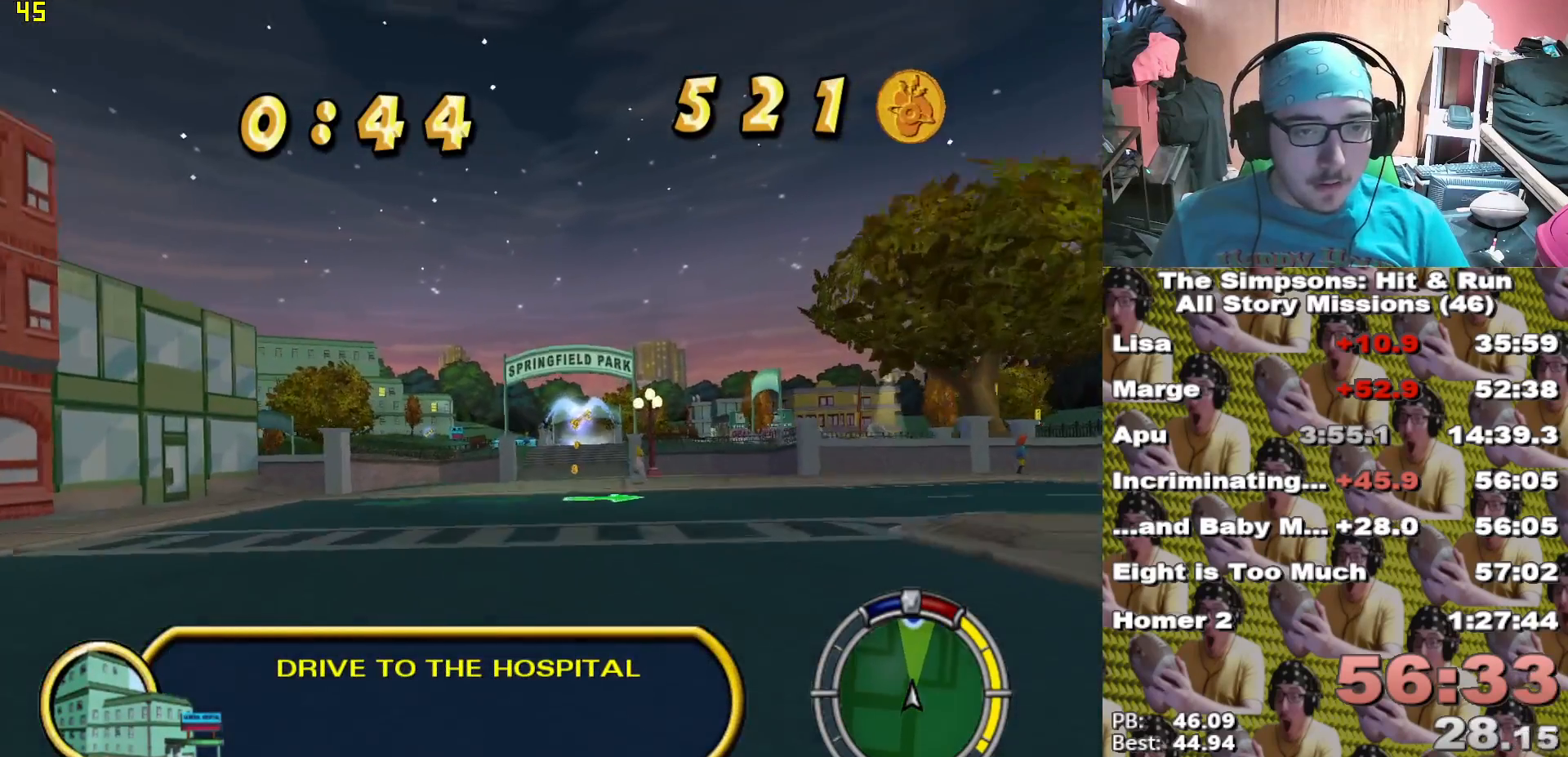
{"dt_ms": 500, "buttons": ["X"], "left_stick": "center", "right_stick": "center", "events": [[17, "left_stick", "right"], [100, "L1", "down"], [183, "left_stick", "center"], [200, "L1", "up"]]}
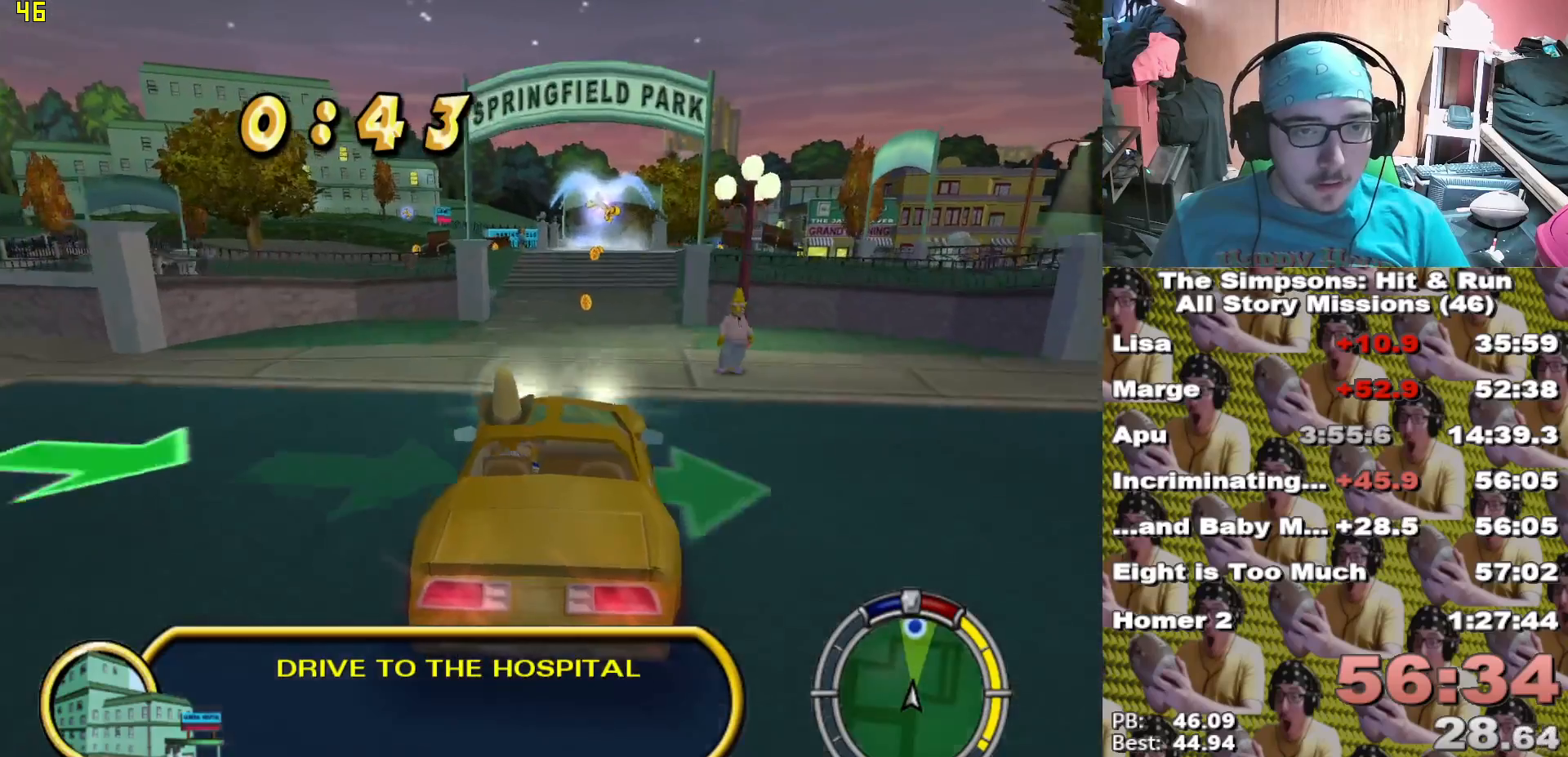
{"dt_ms": 1000, "buttons": ["X"], "left_stick": "center", "right_stick": "center"}
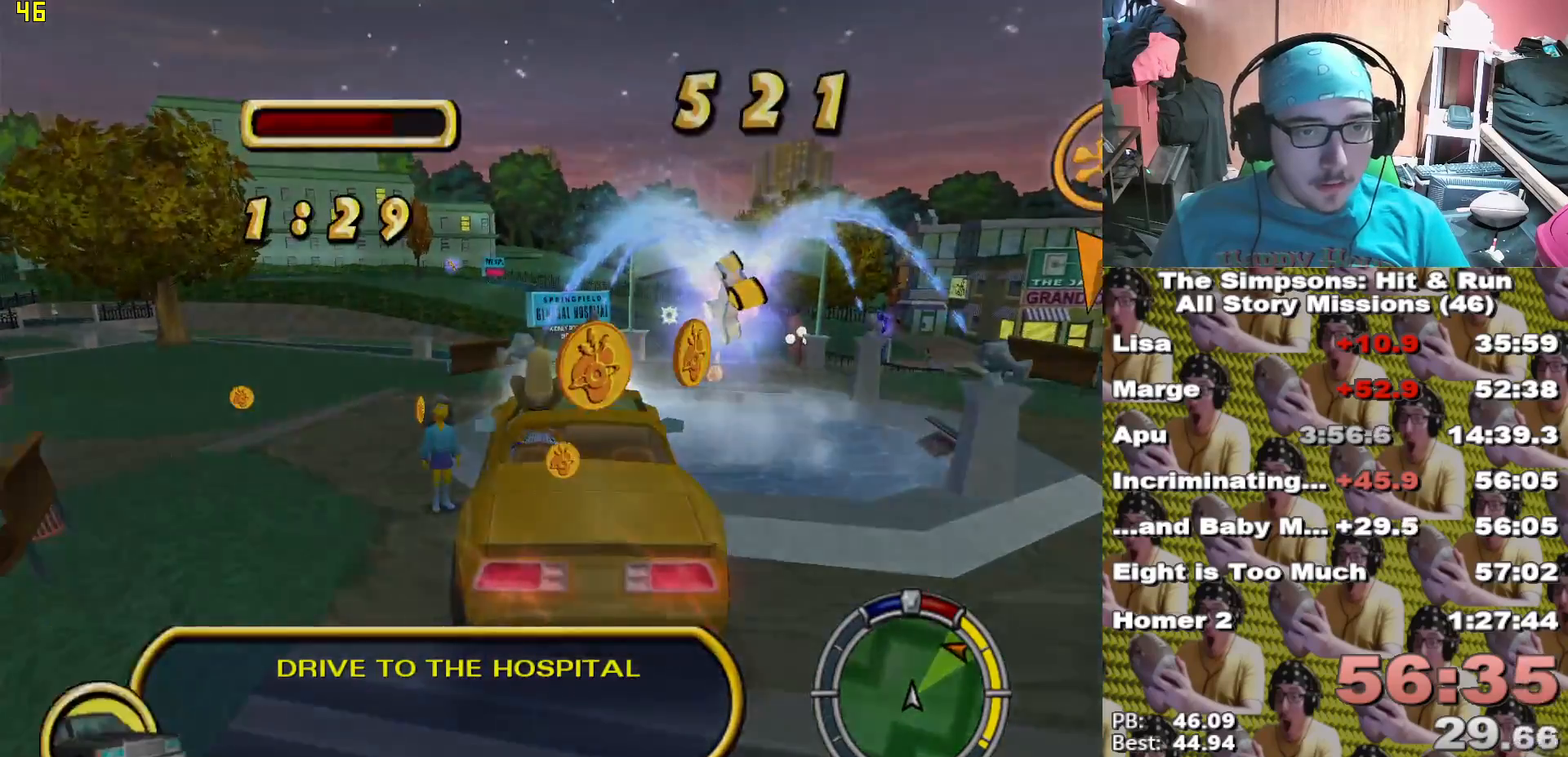
{"dt_ms": 500, "buttons": ["X"], "left_stick": "center", "right_stick": "center", "events": []}
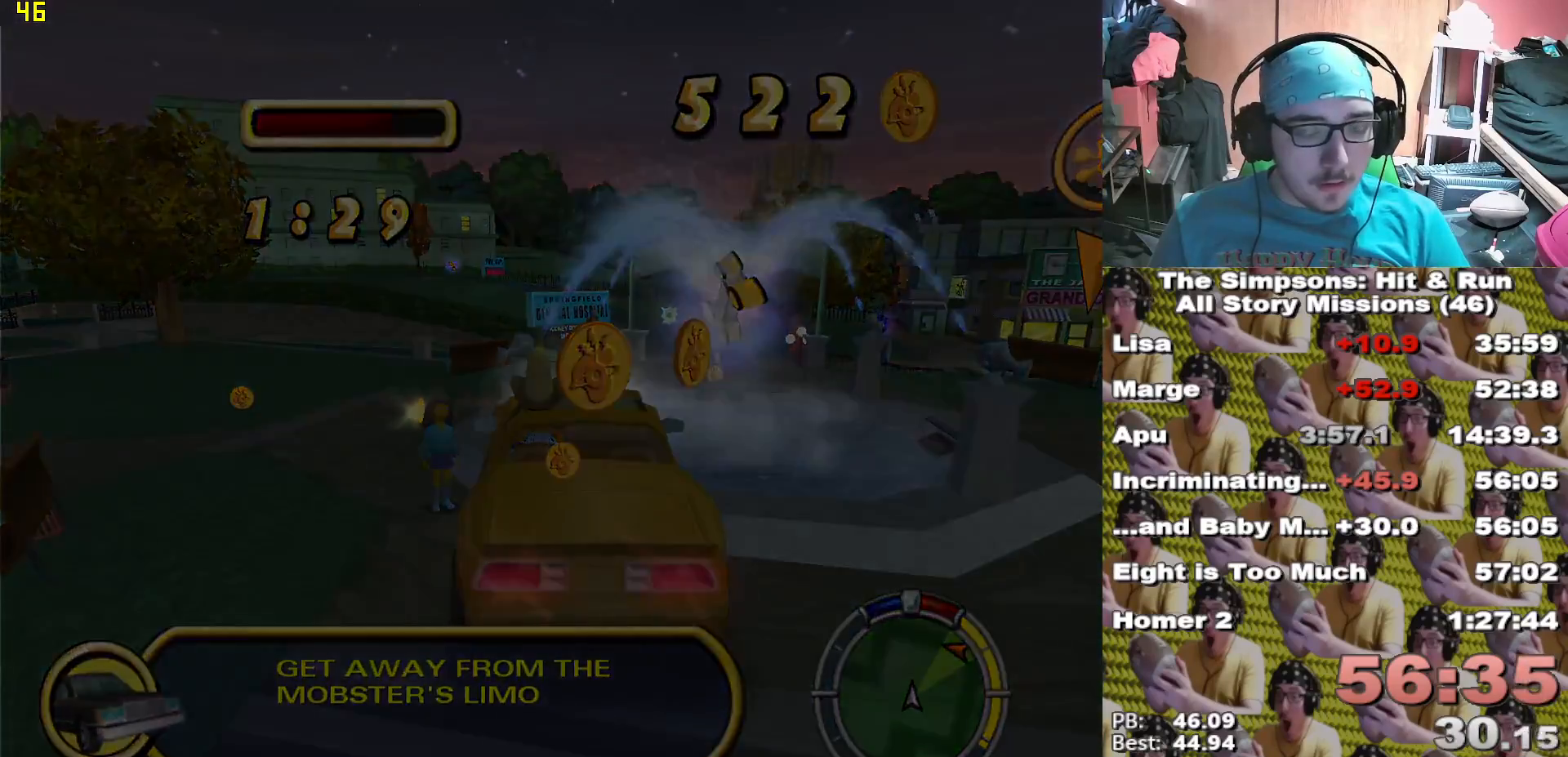
{"dt_ms": 500, "buttons": ["X", "L2"], "left_stick": "center", "right_stick": "center", "events": [[117, "L2", "down"]]}
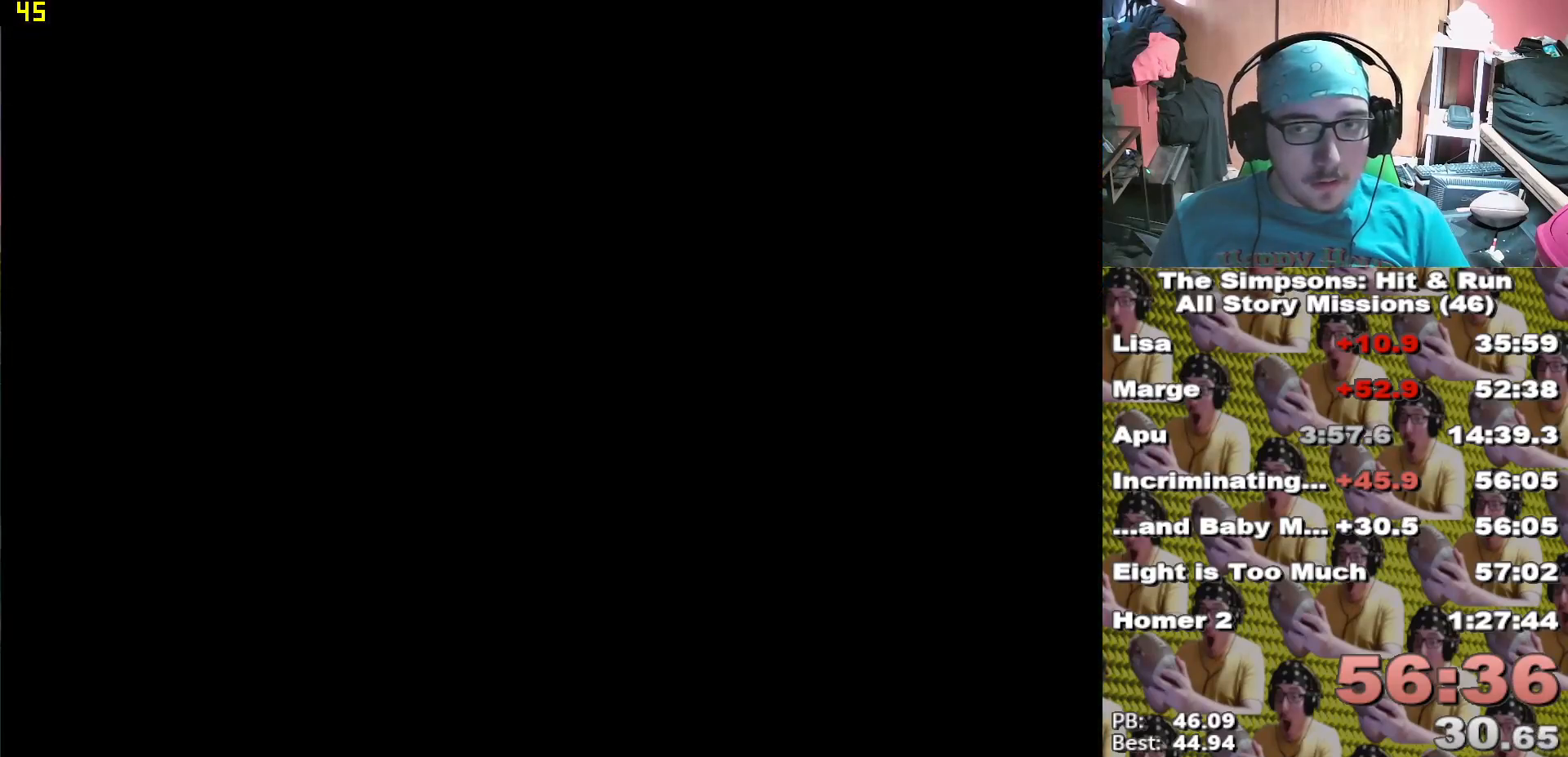
{"dt_ms": 500, "buttons": ["X"], "left_stick": "left", "right_stick": "center", "events": [[33, "L2", "up"], [300, "left_stick", "left"]]}
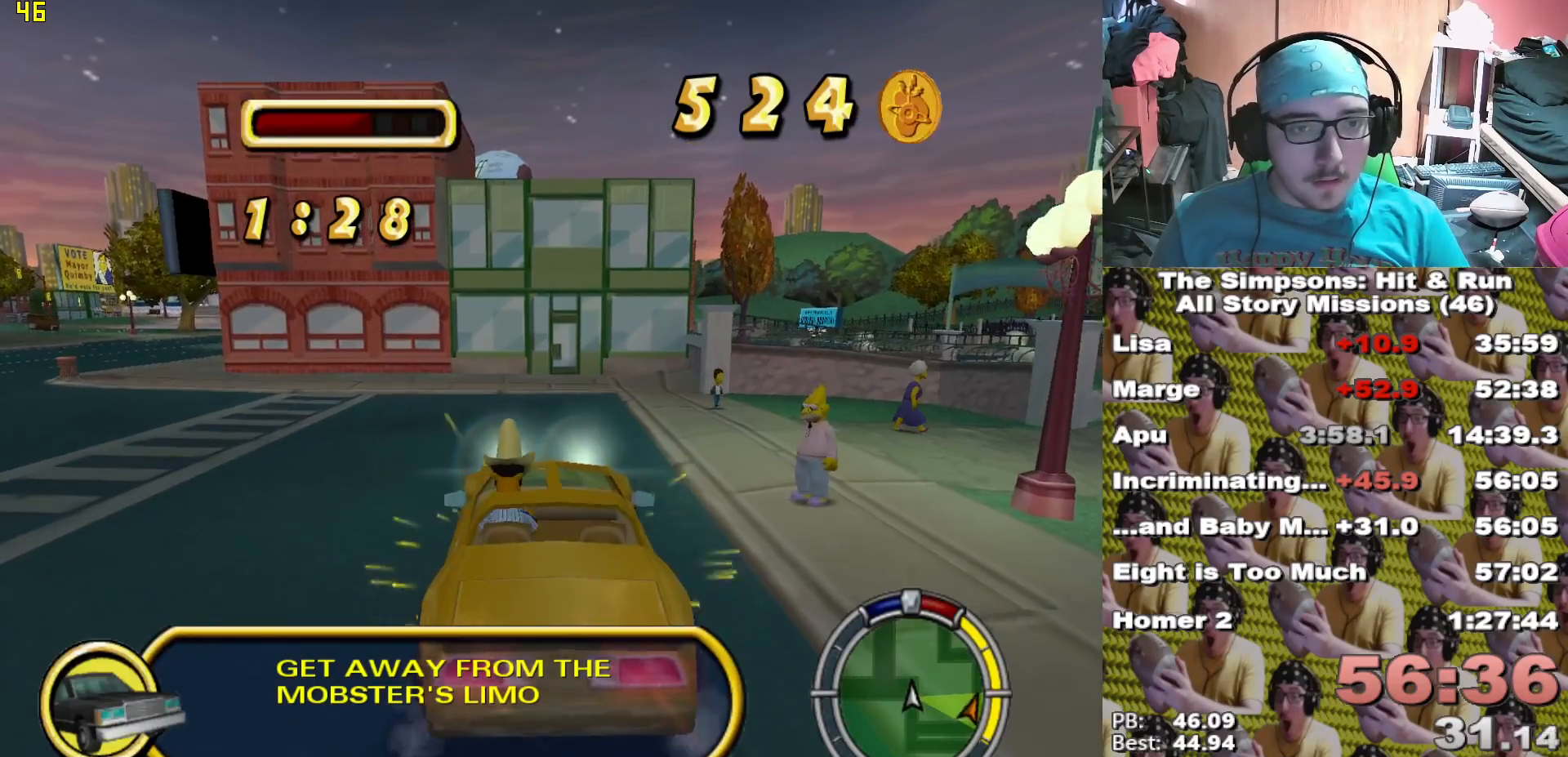
{"dt_ms": 500, "buttons": ["X"], "left_stick": "center", "right_stick": "center", "events": [[283, "left_stick", "center"]]}
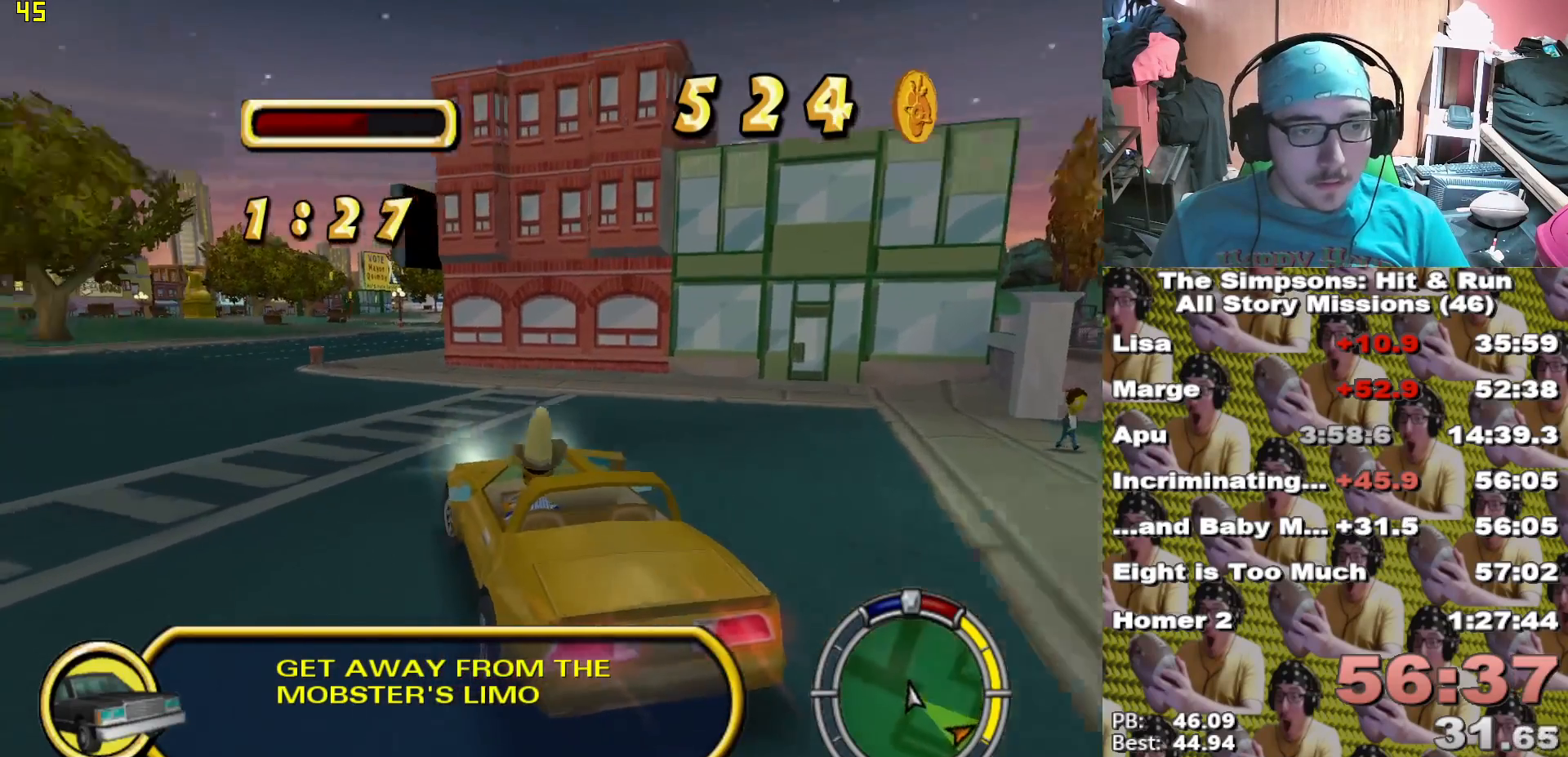
{"dt_ms": 500, "buttons": ["X"], "left_stick": "right", "right_stick": "center", "events": [[67, "L1", "down"], [183, "L1", "up"], [317, "L1", "down"], [433, "L1", "up"], [467, "left_stick", "right"]]}